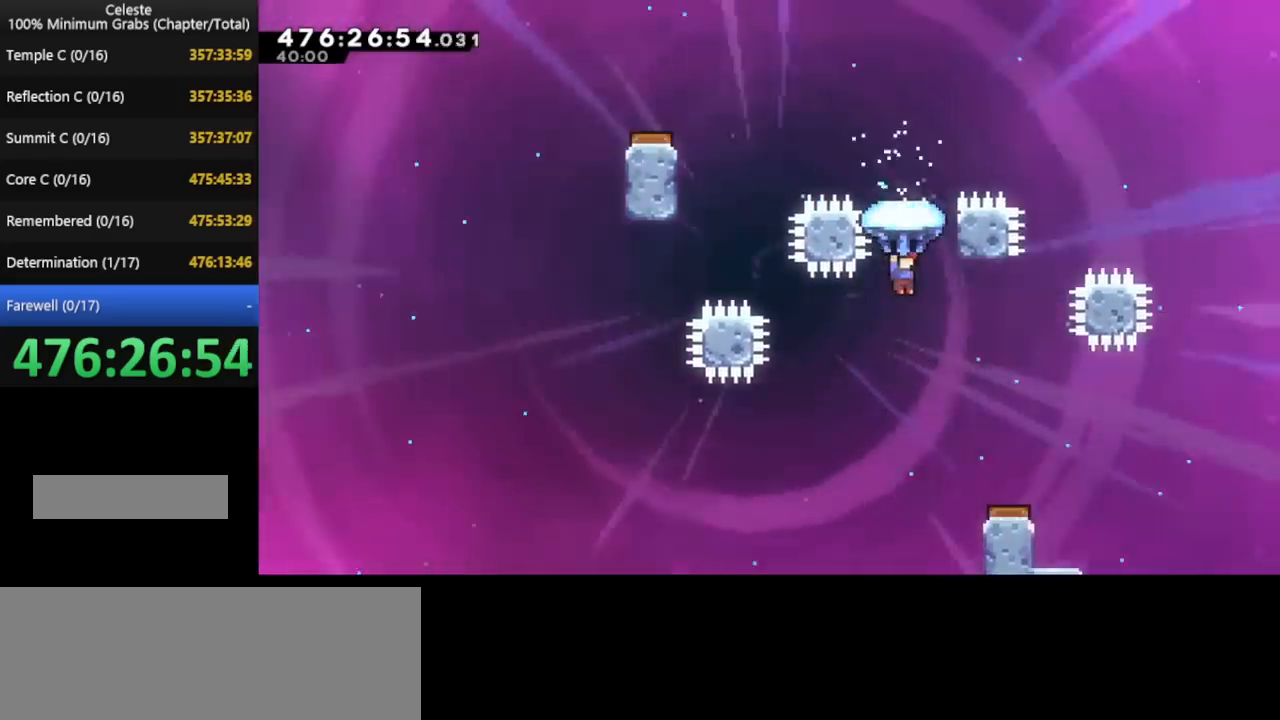
Gameplay with keyboard; each line is a JSON object with the keys held at the frame after it. "events" lists presses ("down") and releases ("up") of "cd", "cd2", "d", "down", "grab", "j", "left", "pause", "right", "t" and "up" between this image and that frame as [ms after this image, input, new state], when the widget could be followed in between. No other keys are recorded. Mouse input is not recorded. Key names are as the overlay labels them; some are game actions (e.g. jump) rather than physical keys. Not read: other_keys.
{"keys": ["up"], "events": [[160, "down", "down"], [160, "up", "up"], [240, "grab", "up"], [360, "up", "down"], [440, "down", "up"]]}
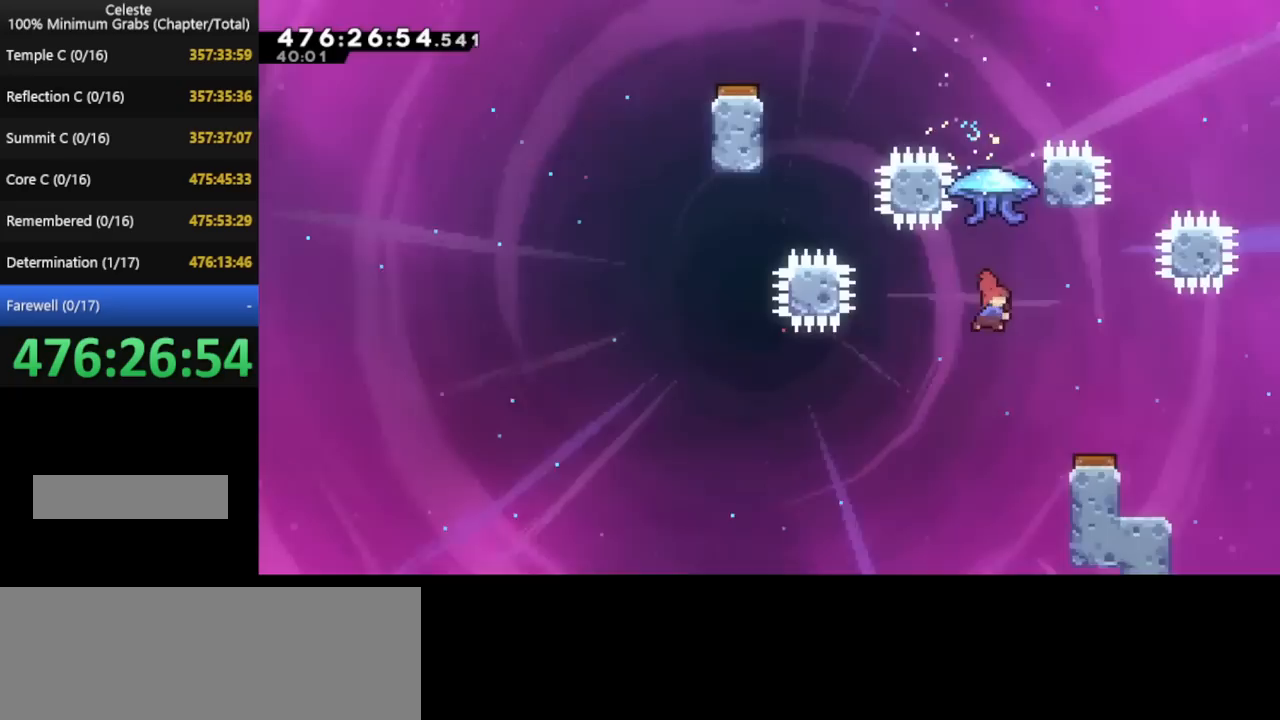
{"keys": ["grab", "left", "up"], "events": [[200, "grab", "down"], [280, "left", "down"]]}
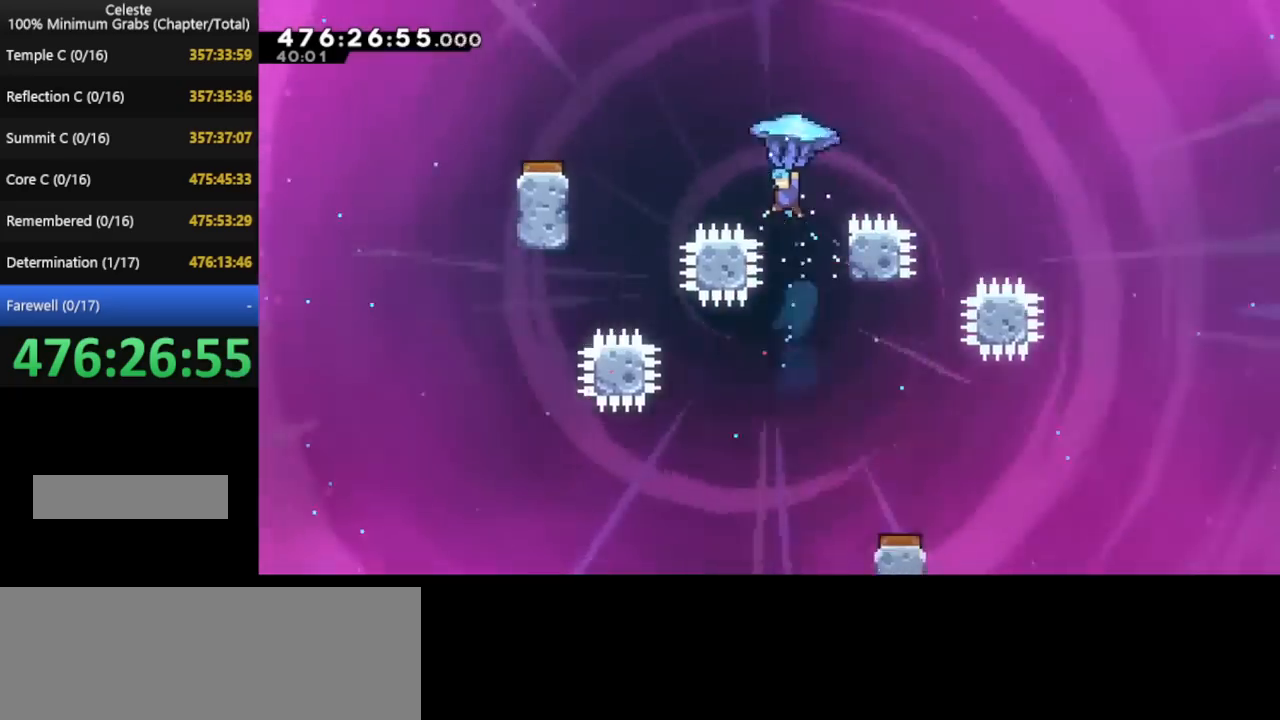
{"keys": ["grab", "left", "up"], "events": []}
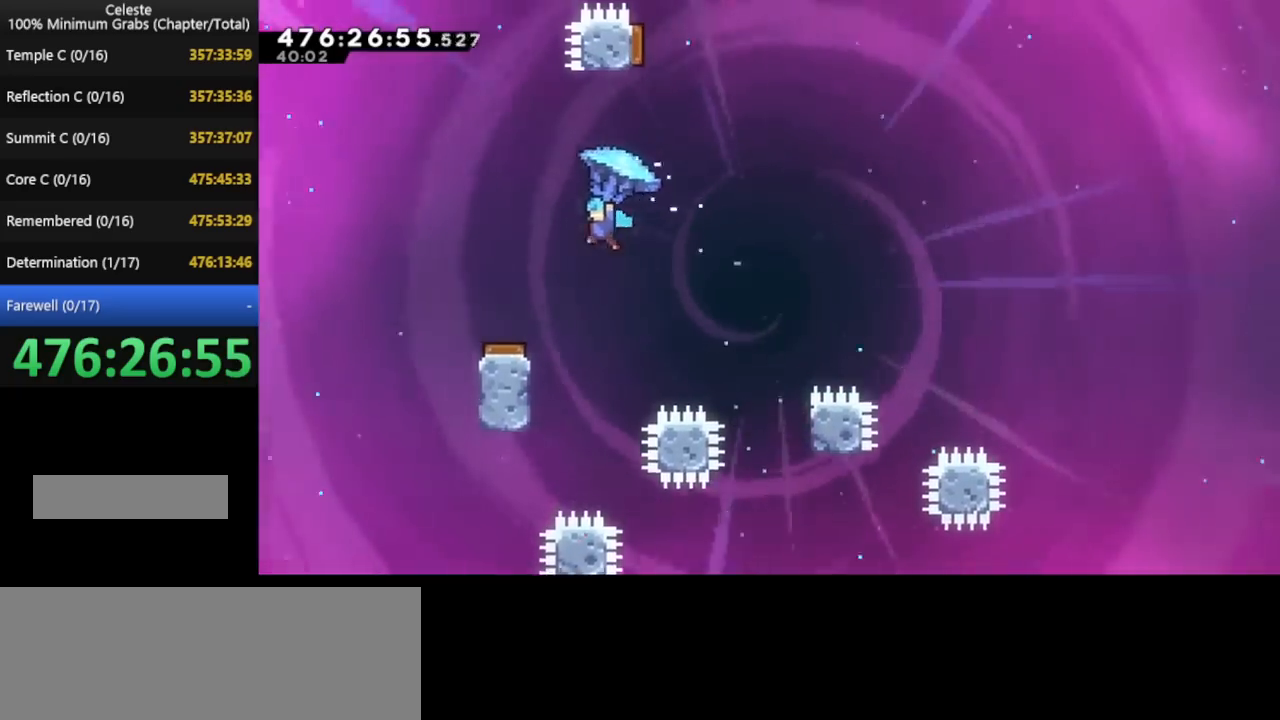
{"keys": ["grab", "right"], "events": [[120, "left", "up"], [120, "up", "up"], [320, "right", "down"]]}
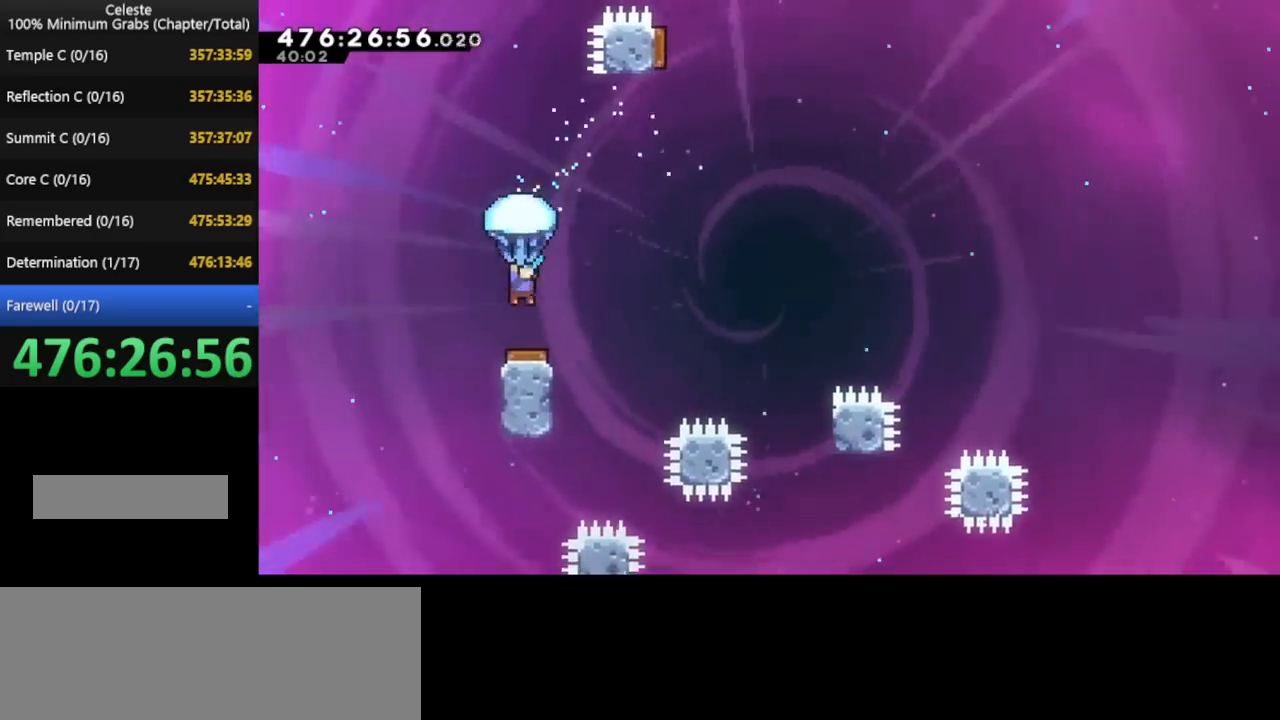
{"keys": ["grab", "left", "up"], "events": [[40, "right", "up"], [280, "left", "down"], [280, "up", "down"]]}
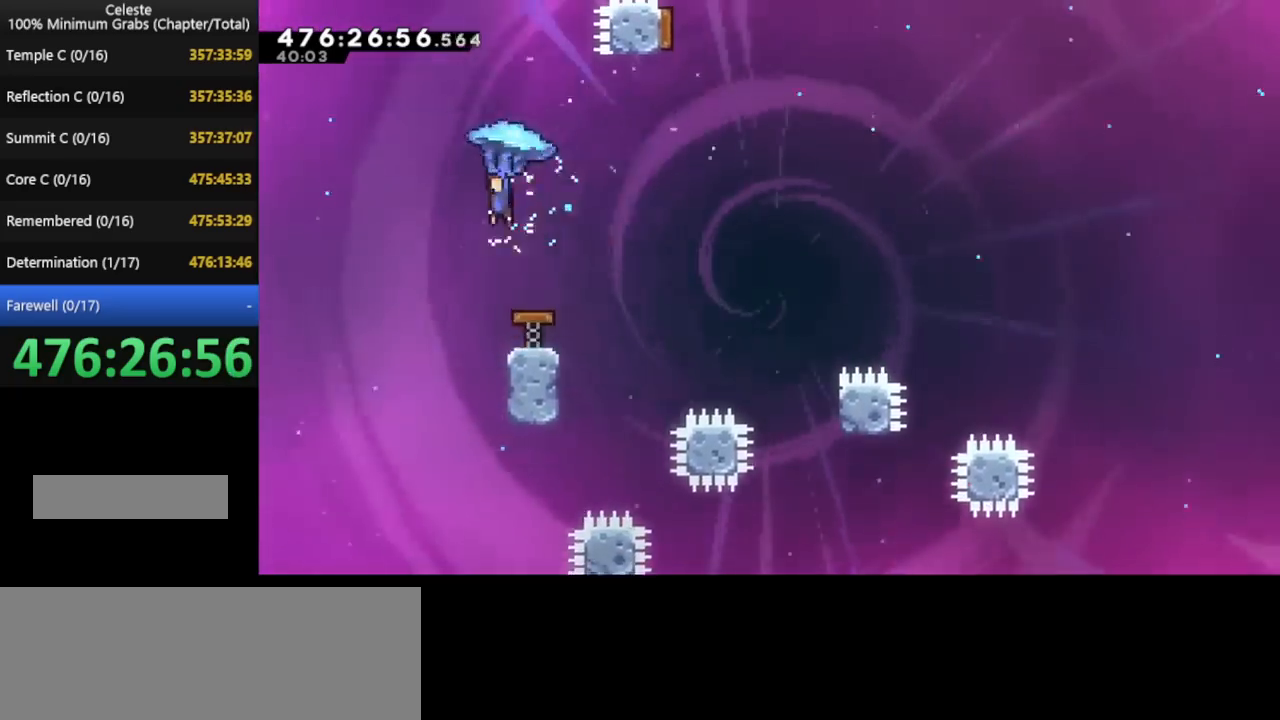
{"keys": ["grab", "left", "up"], "events": []}
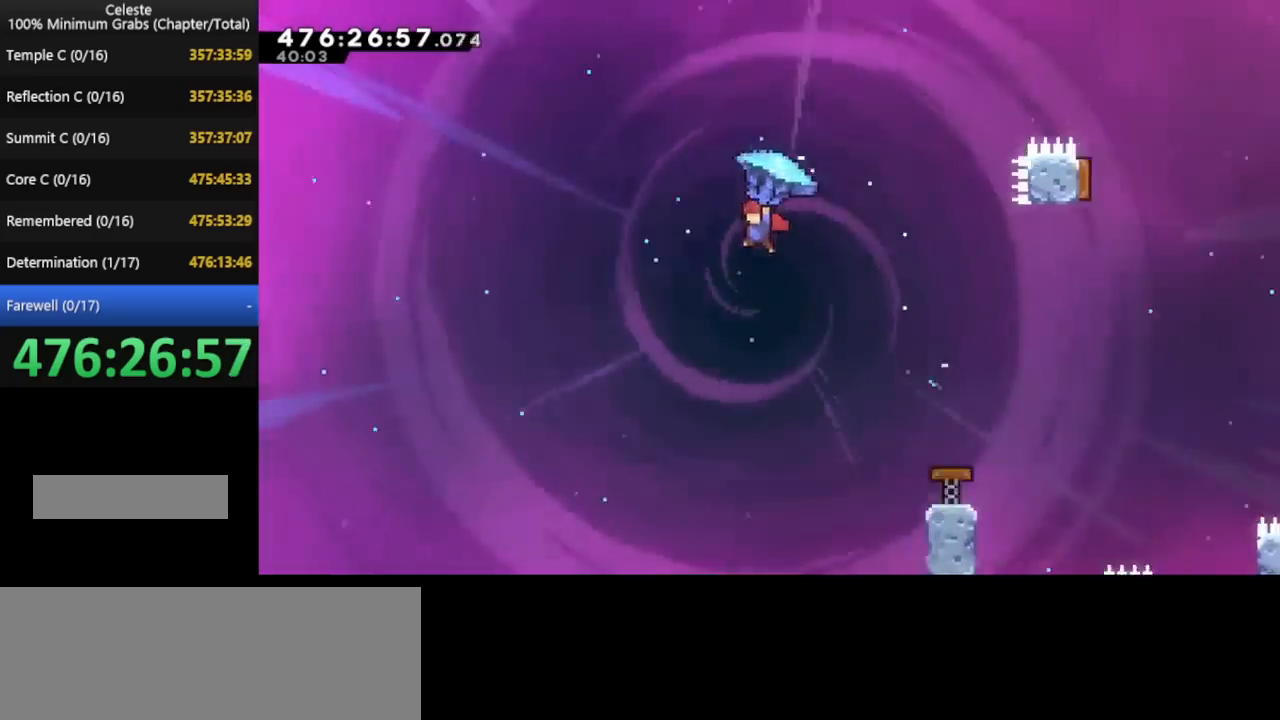
{"keys": ["grab", "left", "up"], "events": []}
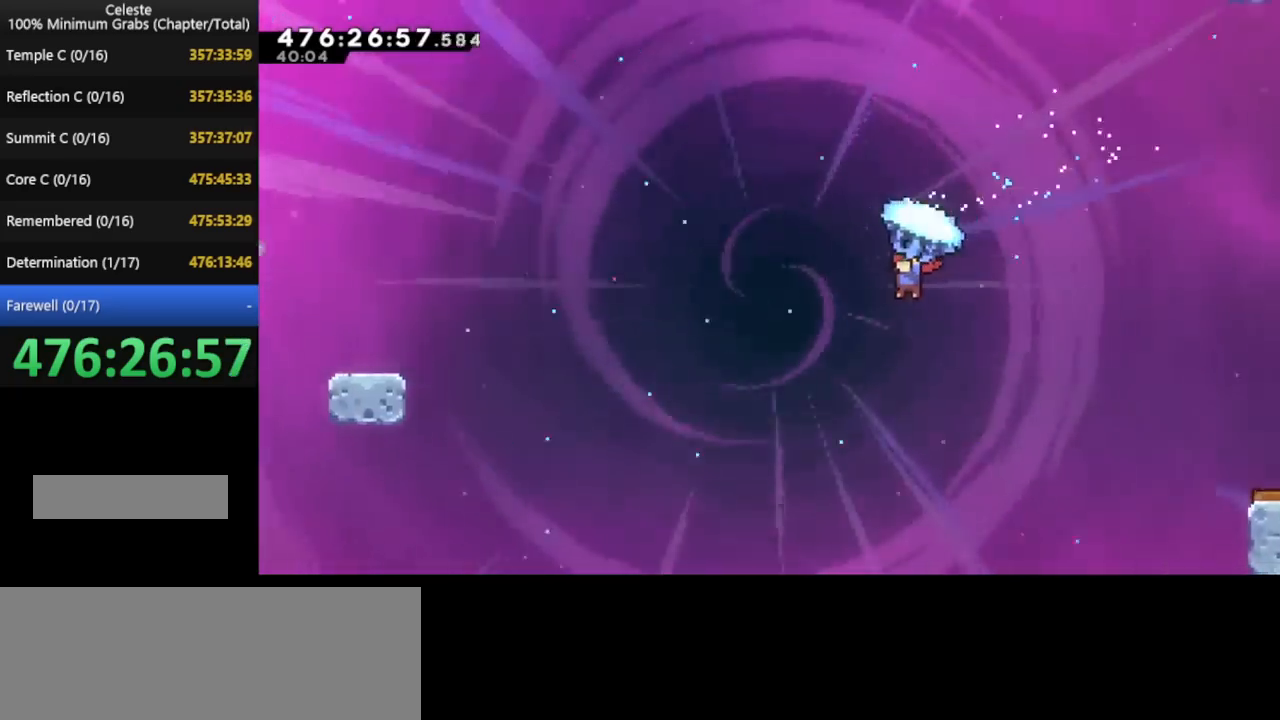
{"keys": ["grab", "left", "up"], "events": []}
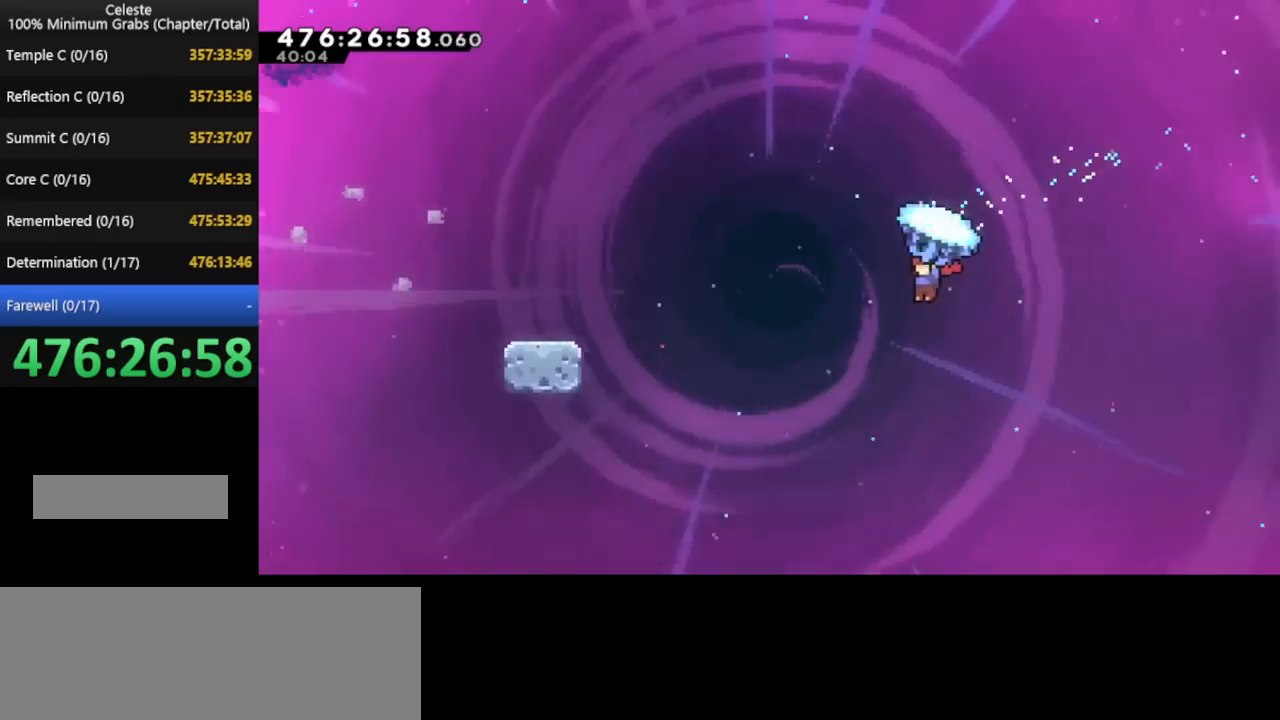
{"keys": ["grab", "left", "up"], "events": [[40, "grab", "up"], [280, "grab", "down"]]}
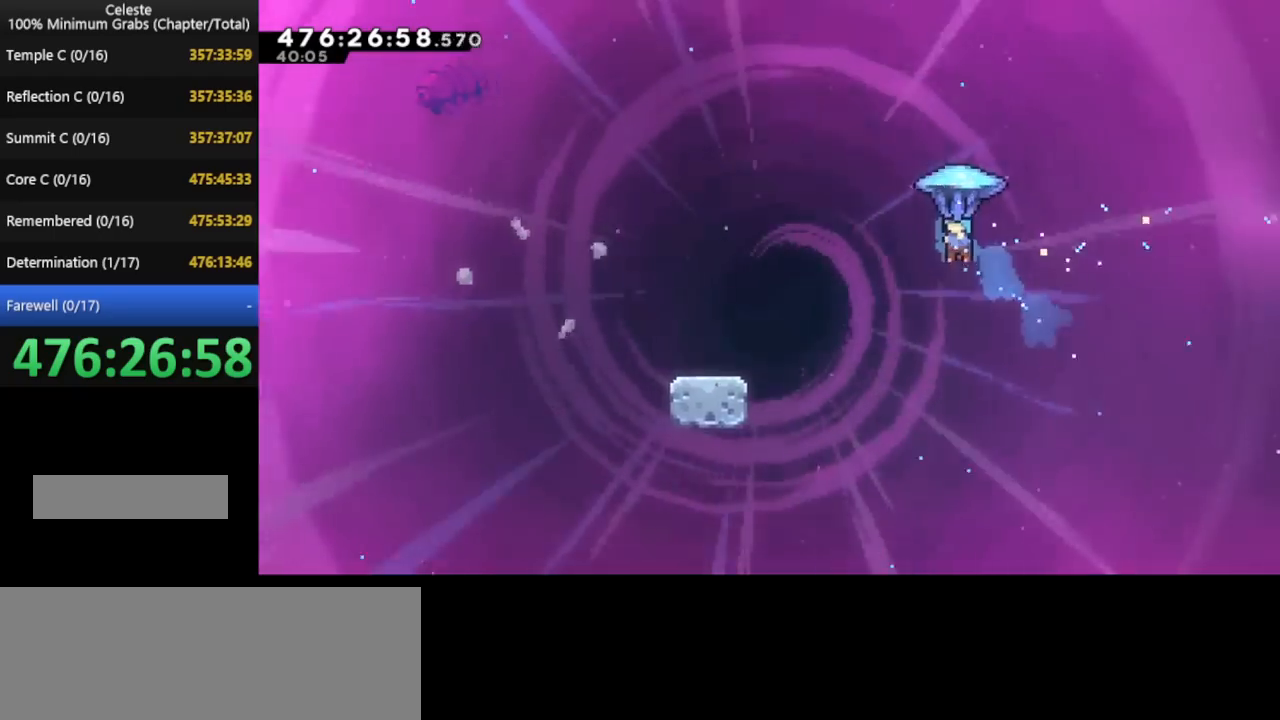
{"keys": ["down", "grab"], "events": [[160, "up", "up"], [280, "down", "down"], [280, "left", "up"]]}
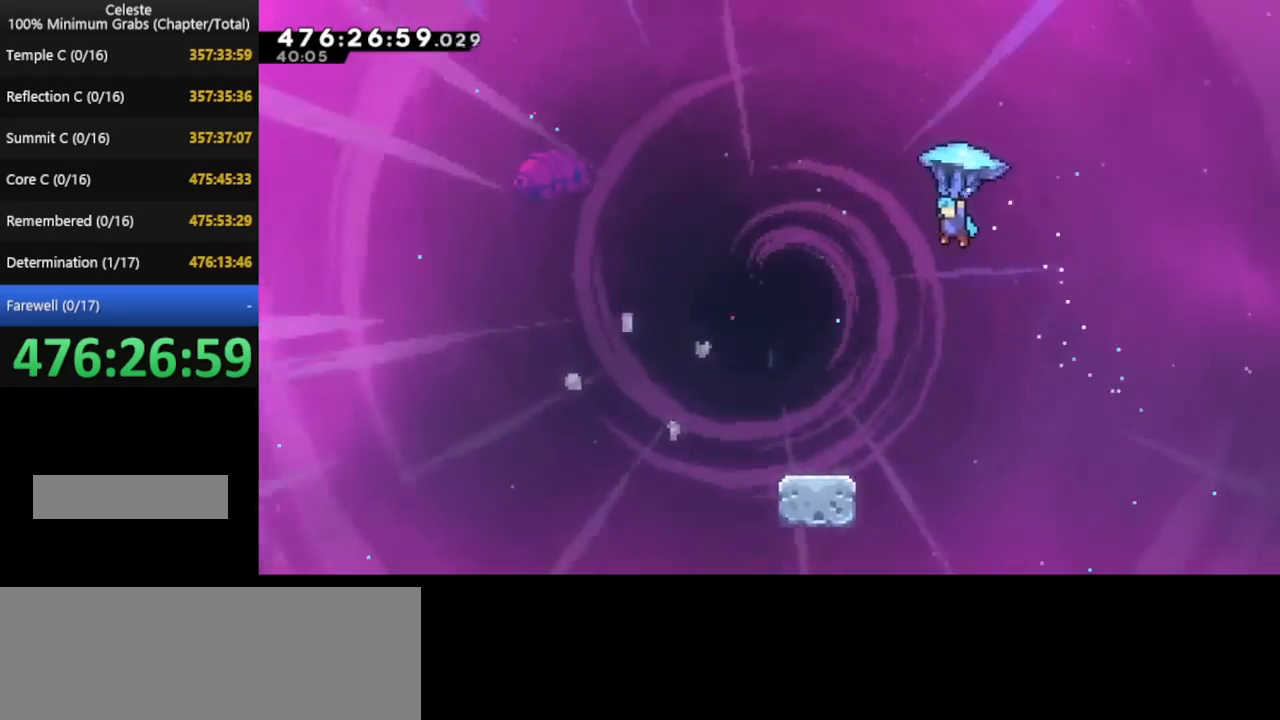
{"keys": ["down", "grab", "left"], "events": [[360, "left", "down"]]}
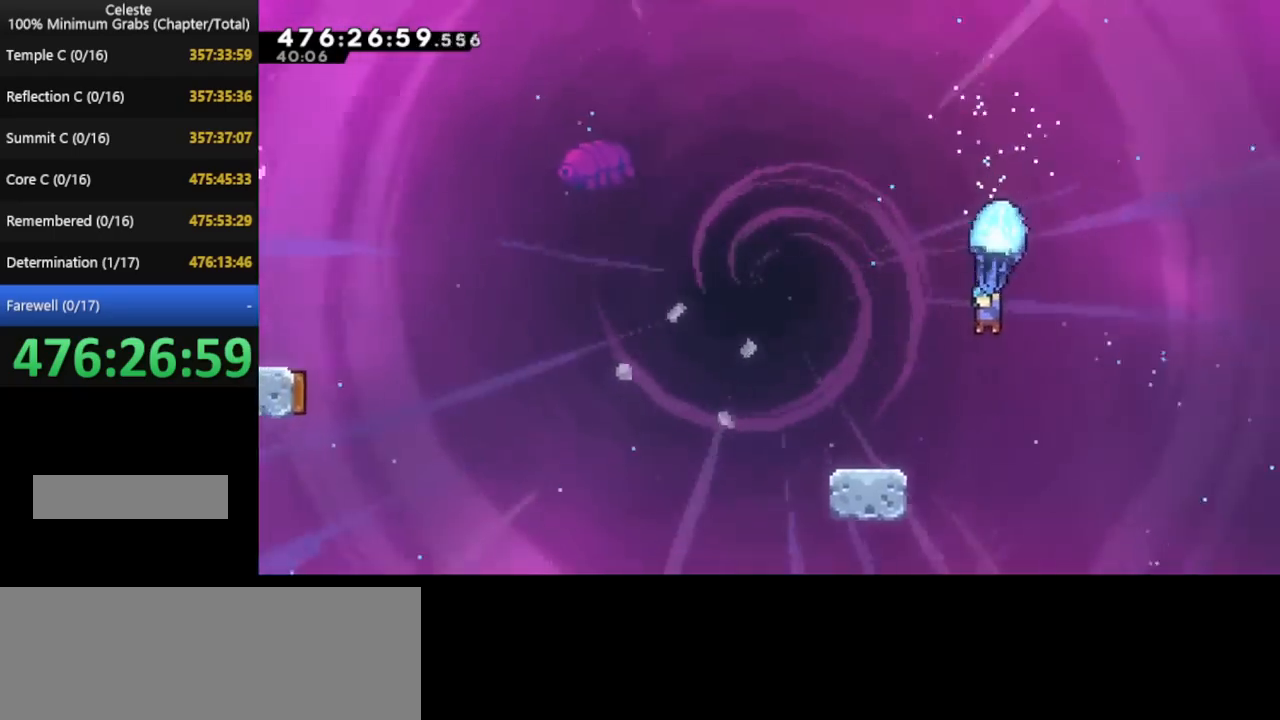
{"keys": ["grab", "left"], "events": [[200, "left", "up"], [240, "down", "up"], [320, "left", "down"]]}
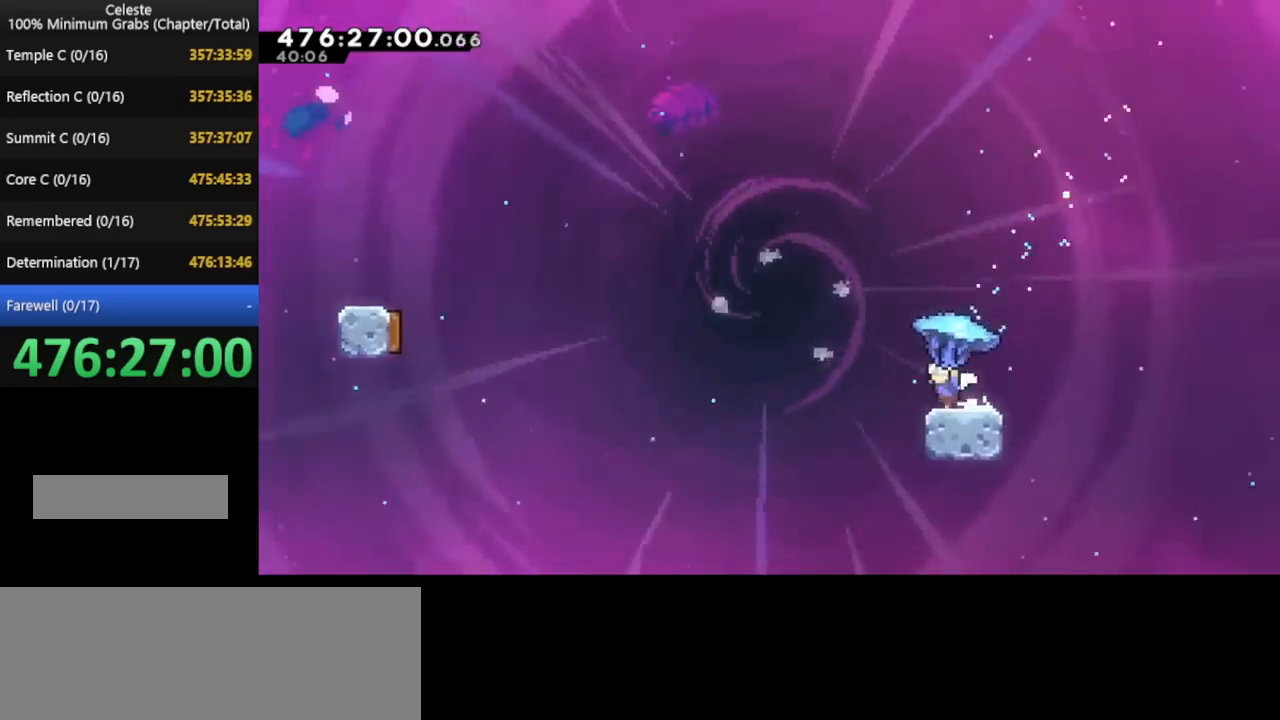
{"keys": ["grab", "left", "up"], "events": [[40, "up", "down"]]}
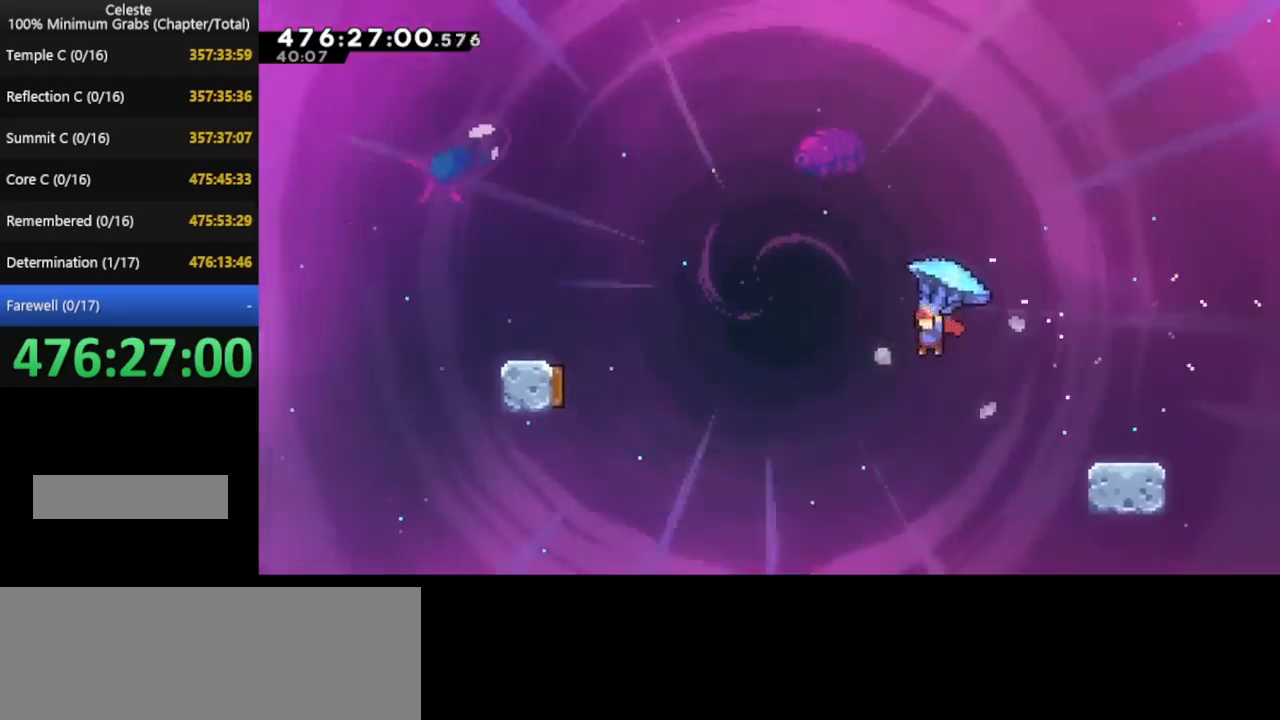
{"keys": ["grab", "left", "up"], "events": [[240, "grab", "up"], [480, "grab", "down"]]}
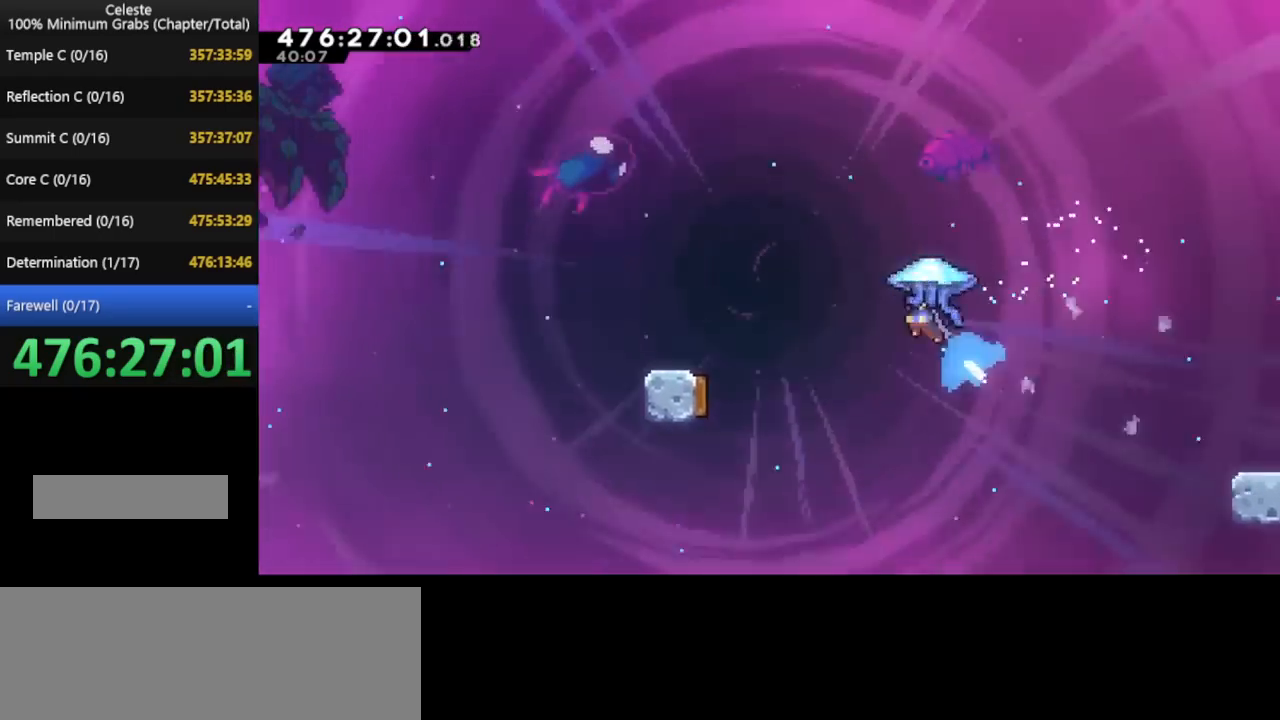
{"keys": ["grab", "left"], "events": [[440, "up", "up"]]}
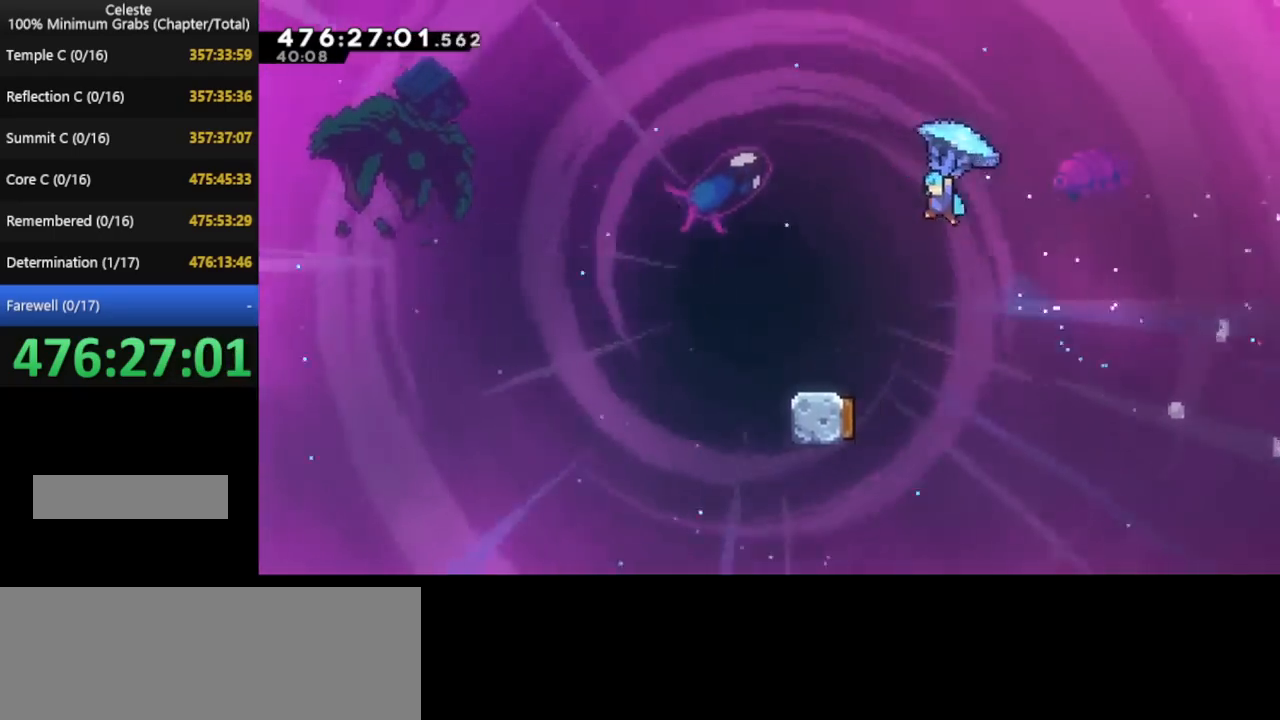
{"keys": ["down", "grab"], "events": [[40, "down", "down"], [160, "left", "up"]]}
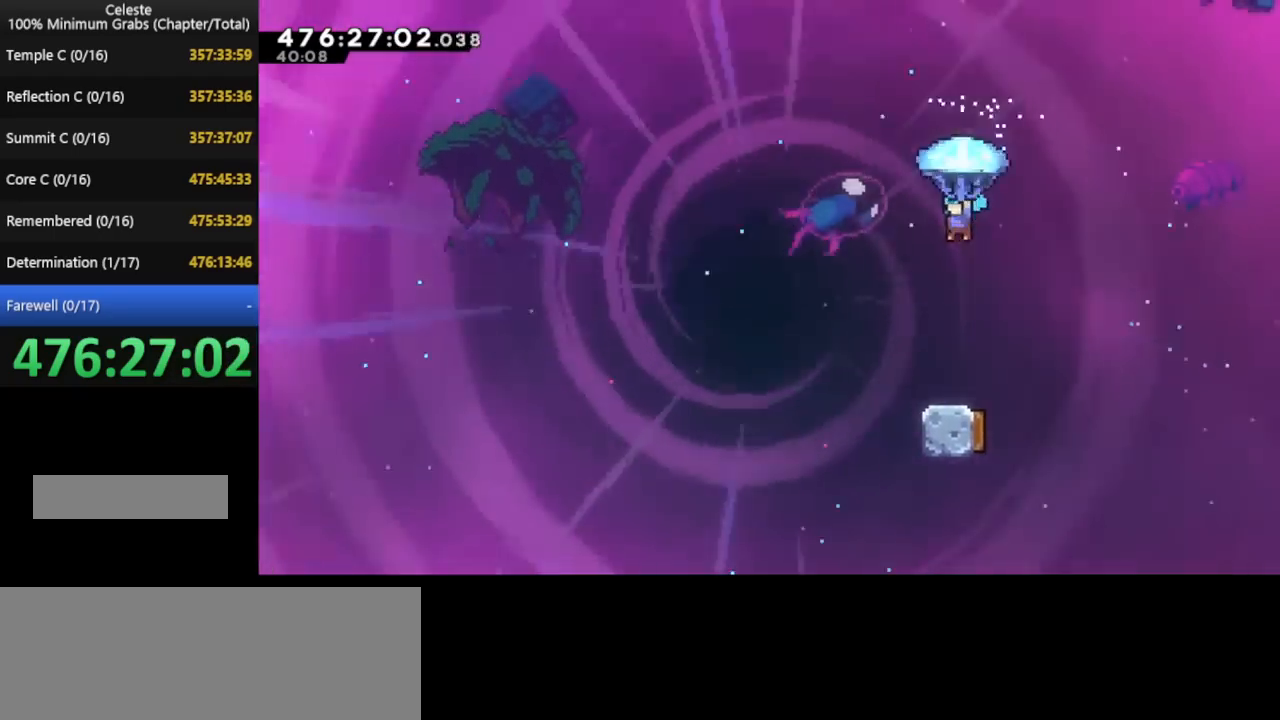
{"keys": ["grab", "left", "up"], "events": [[400, "down", "up"], [480, "left", "down"], [480, "up", "down"]]}
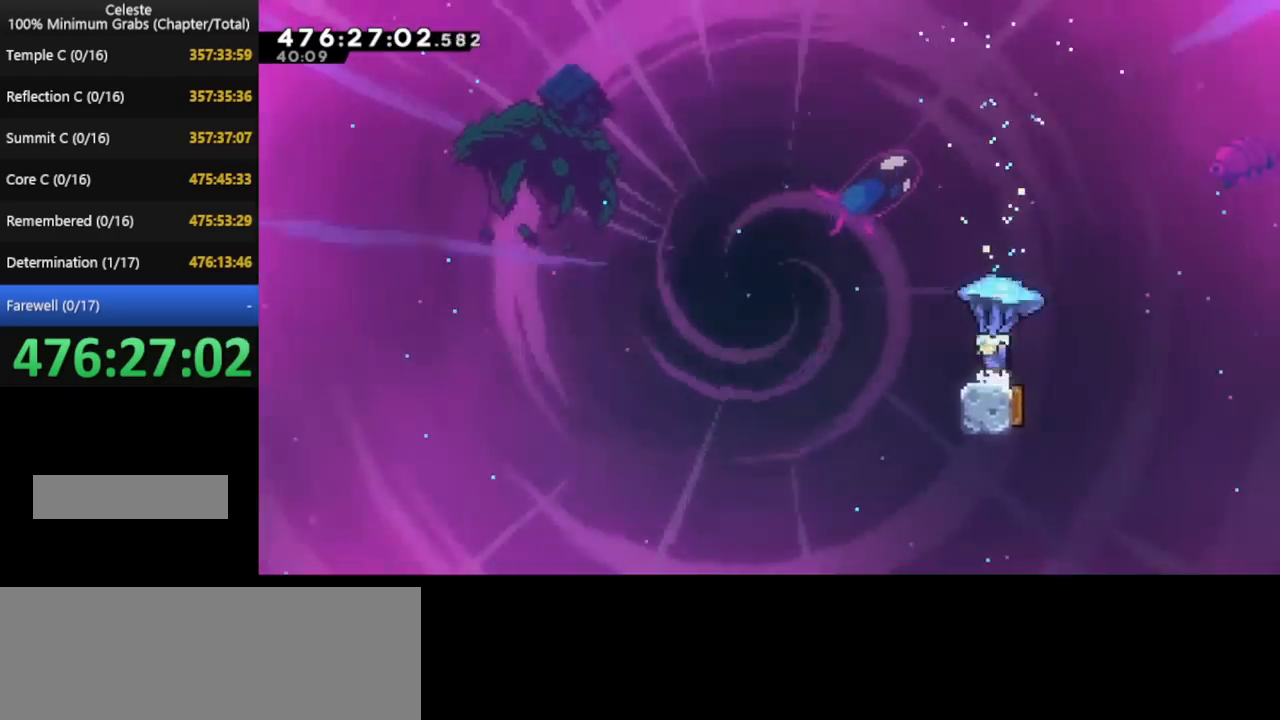
{"keys": ["grab", "left", "up"], "events": []}
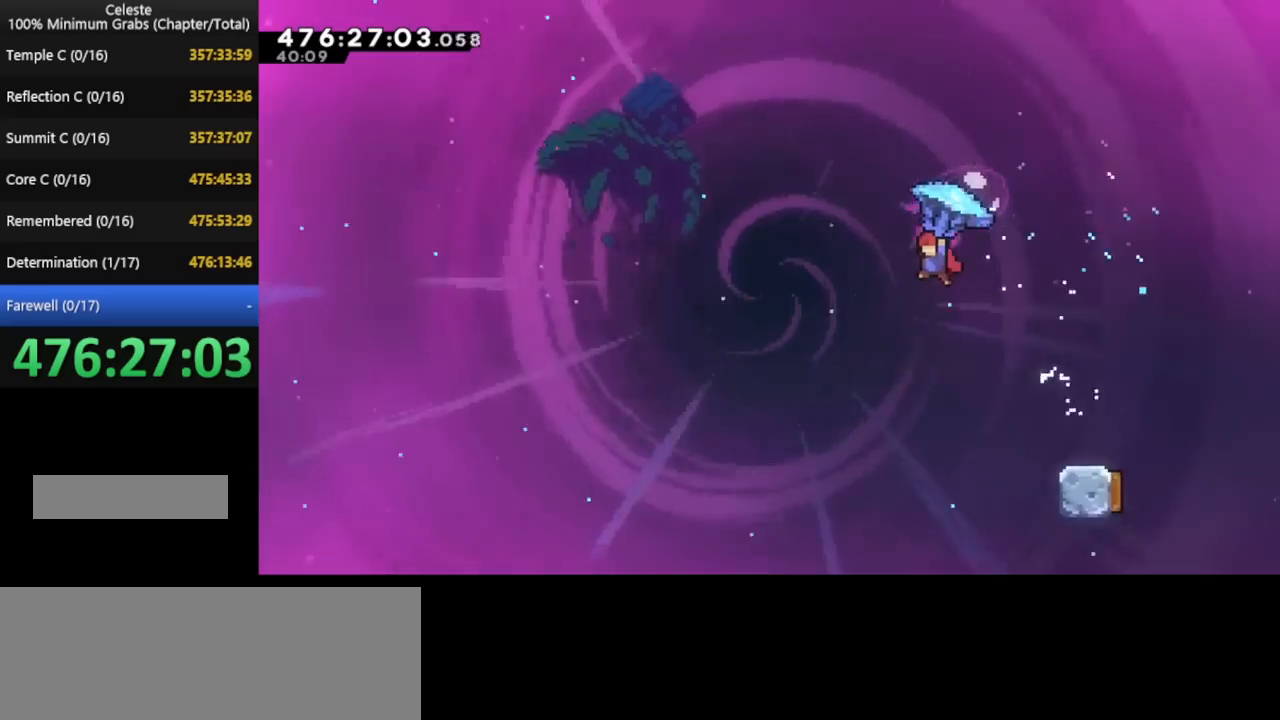
{"keys": ["grab", "left", "up"], "events": []}
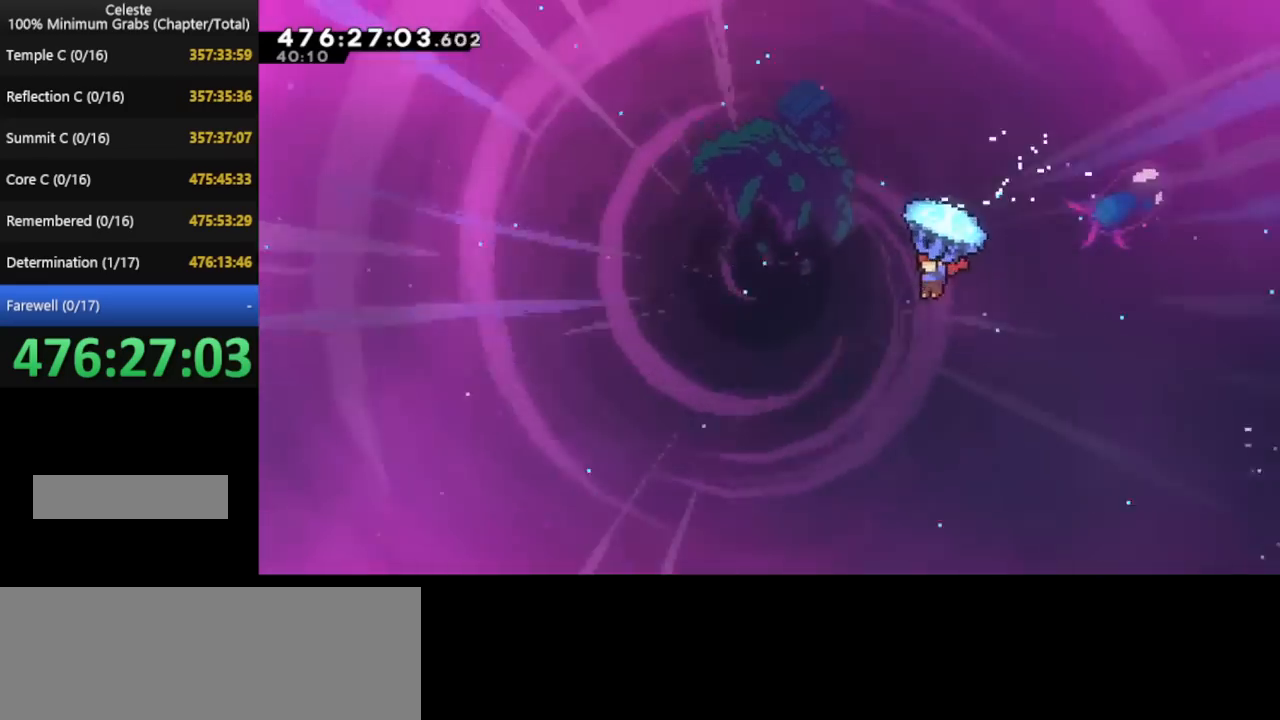
{"keys": ["grab", "left", "up"], "events": []}
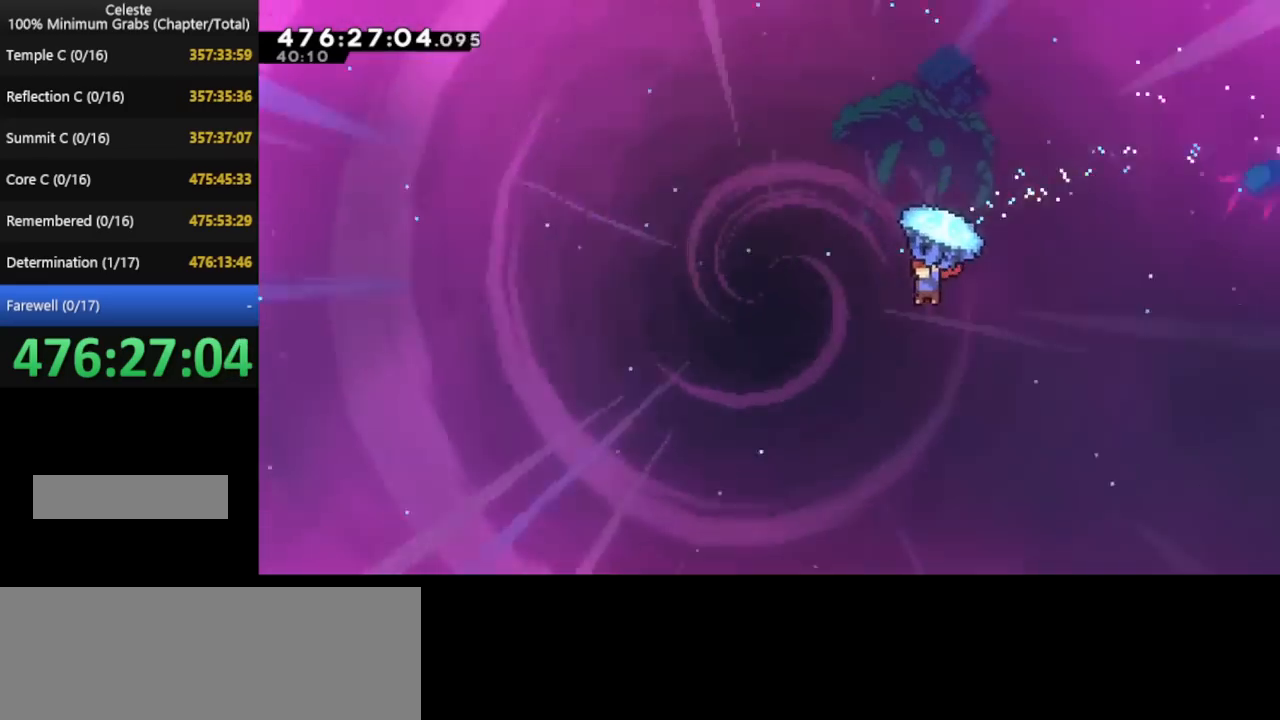
{"keys": ["grab", "left", "up"], "events": []}
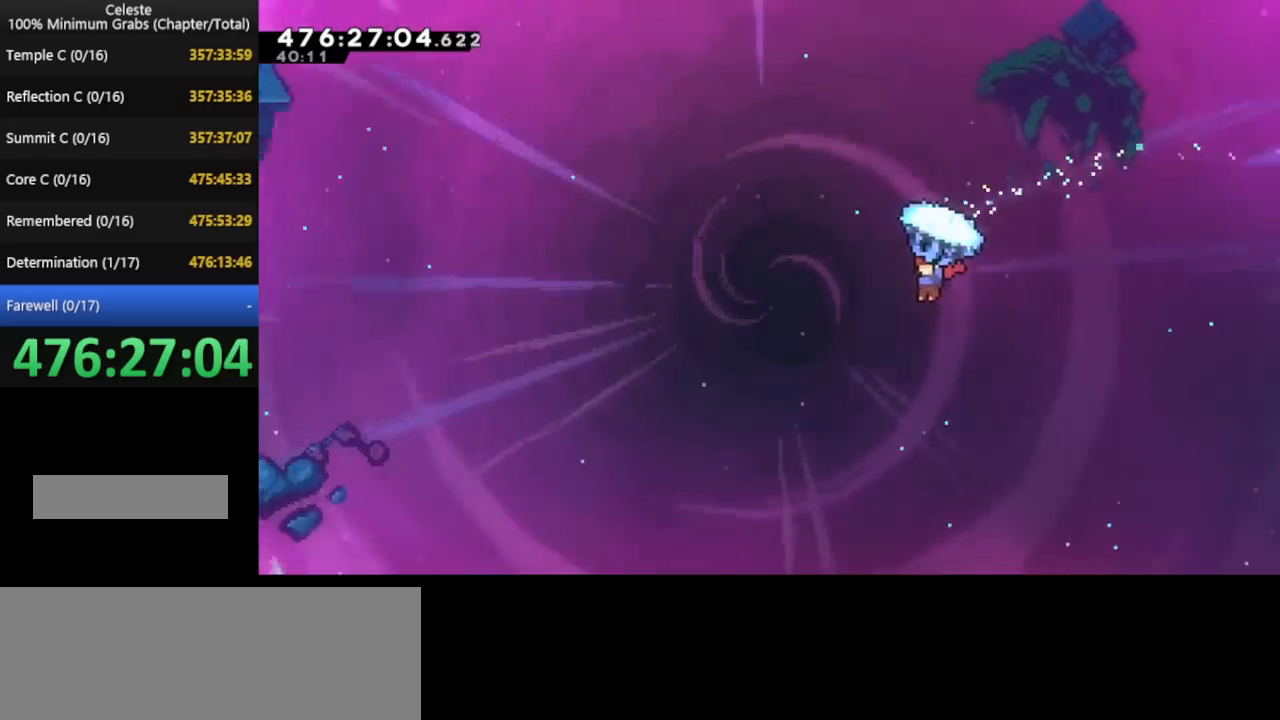
{"keys": ["grab", "left", "up"], "events": []}
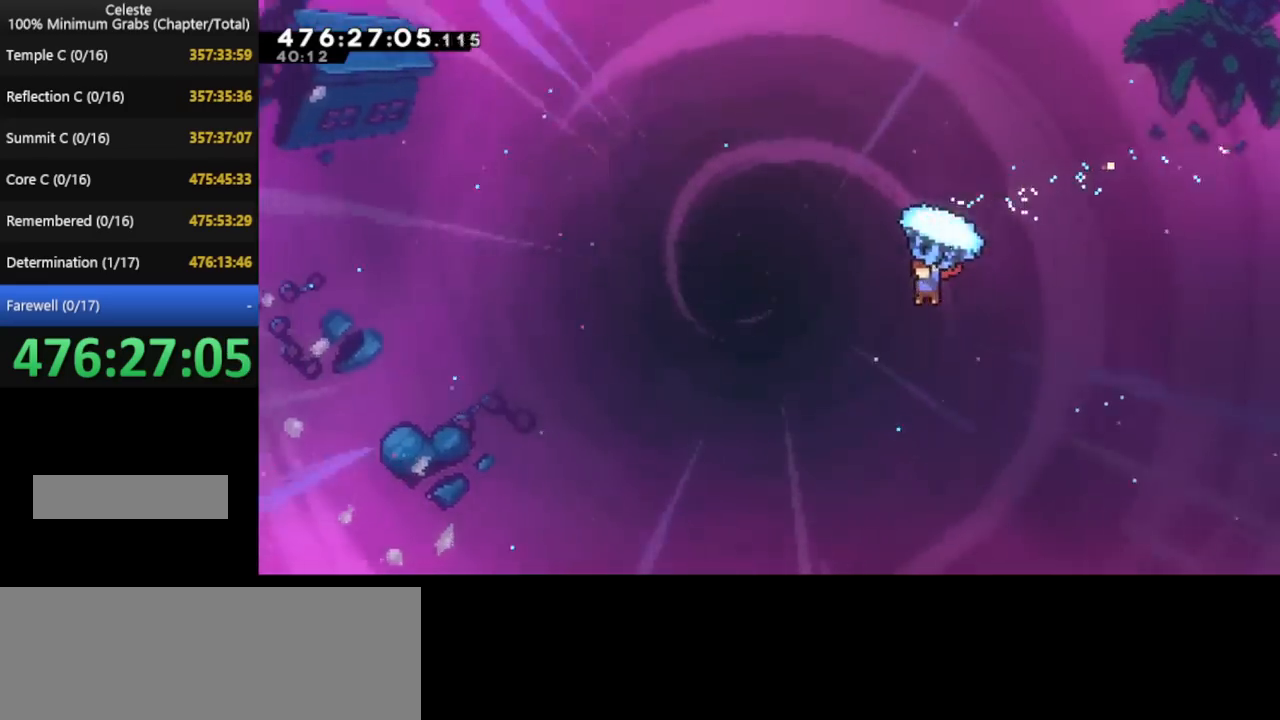
{"keys": ["down", "grab", "left"], "events": [[240, "up", "up"], [360, "down", "down"]]}
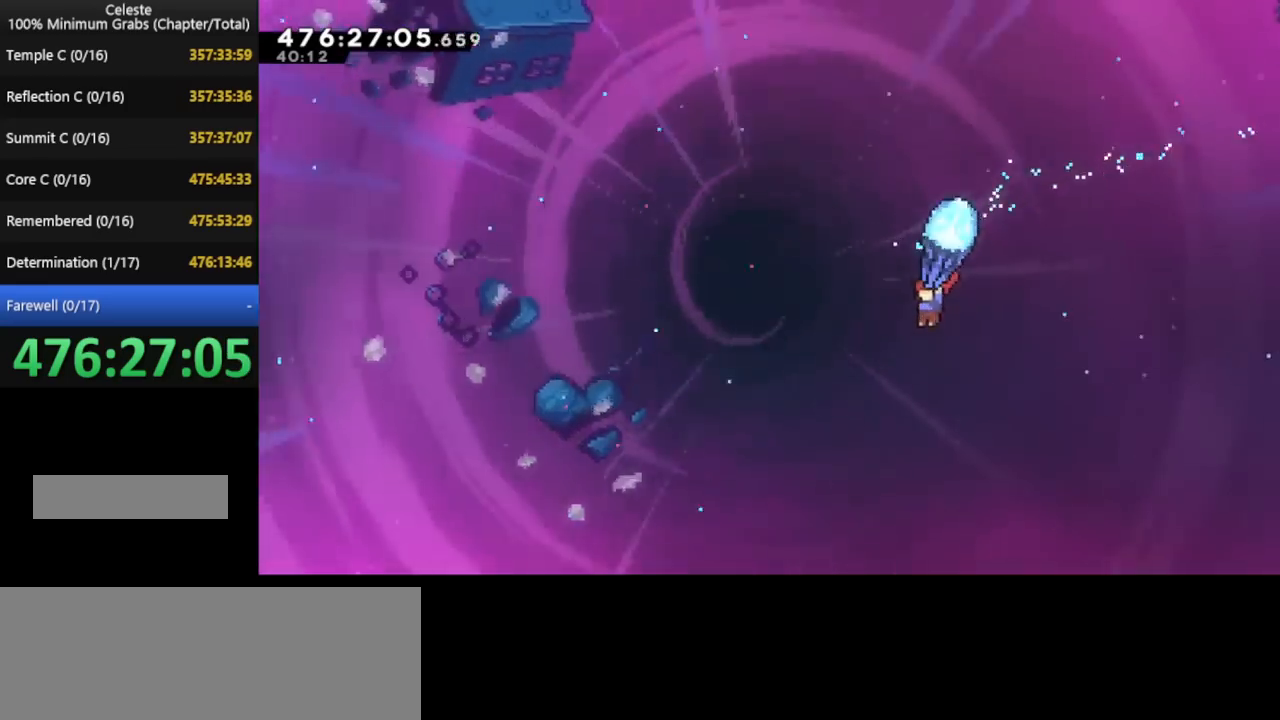
{"keys": ["down", "grab", "left"], "events": []}
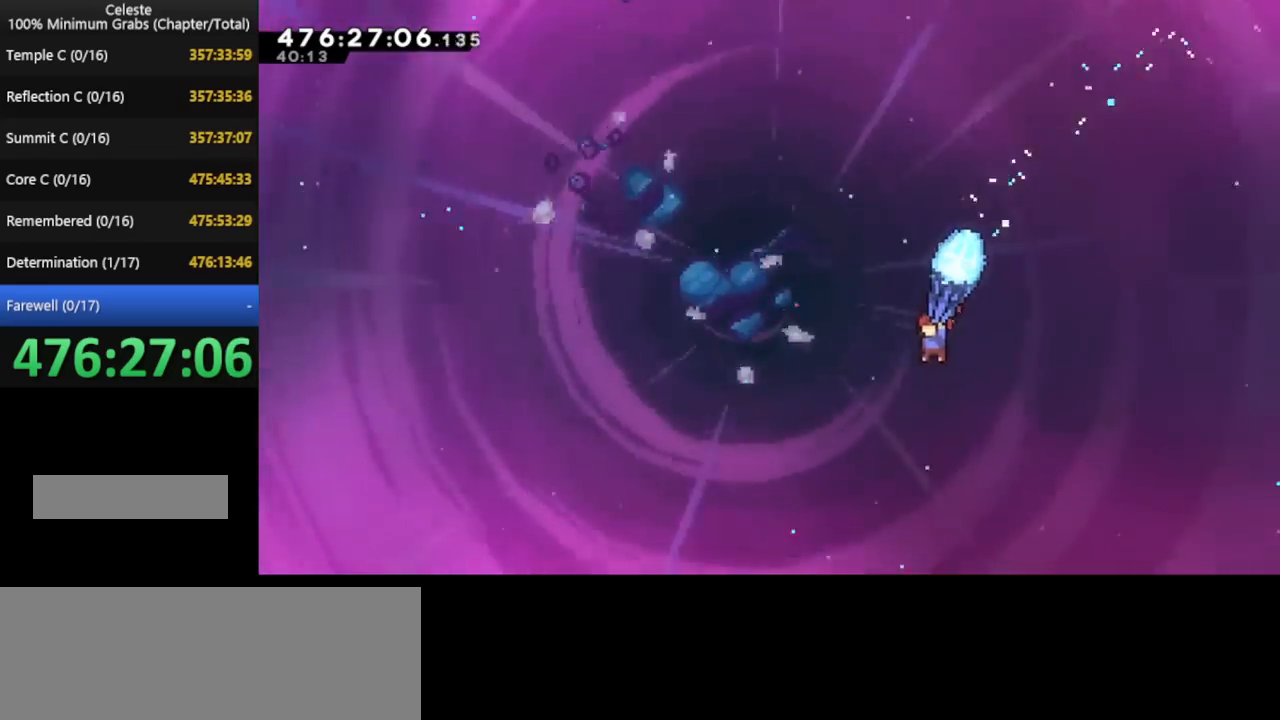
{"keys": ["down", "grab", "left"], "events": []}
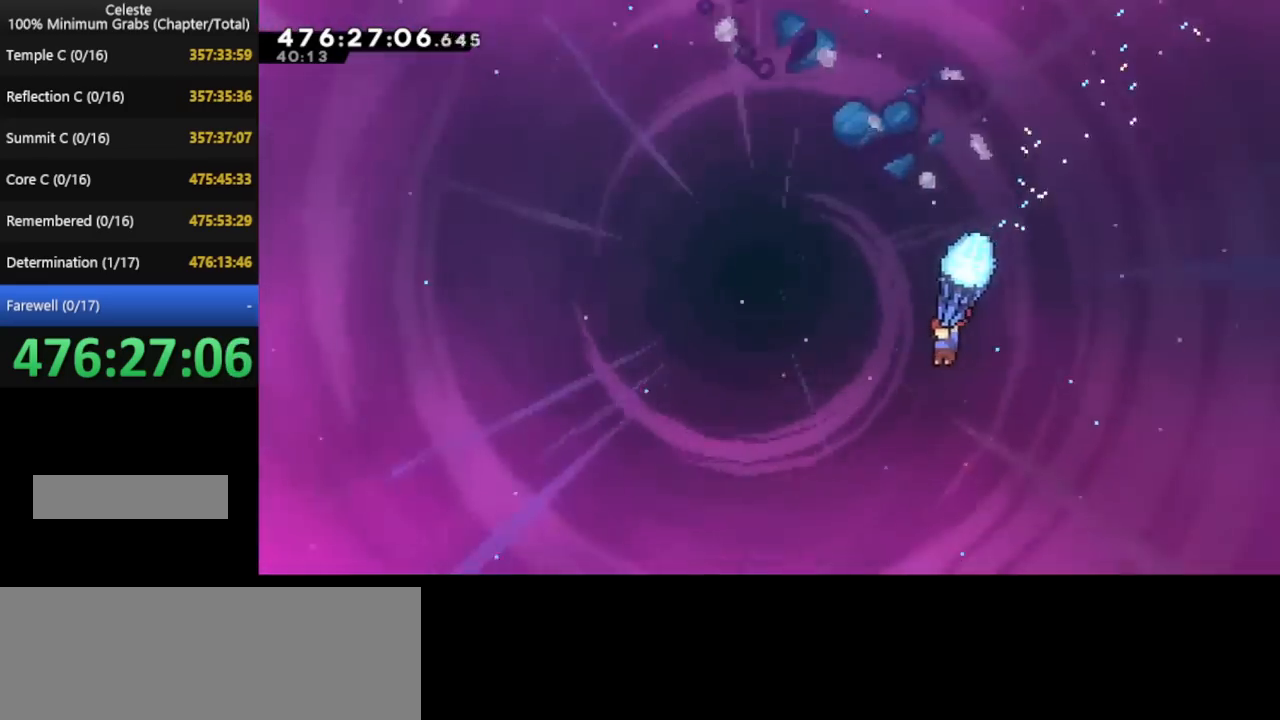
{"keys": ["grab", "left"], "events": [[480, "down", "up"]]}
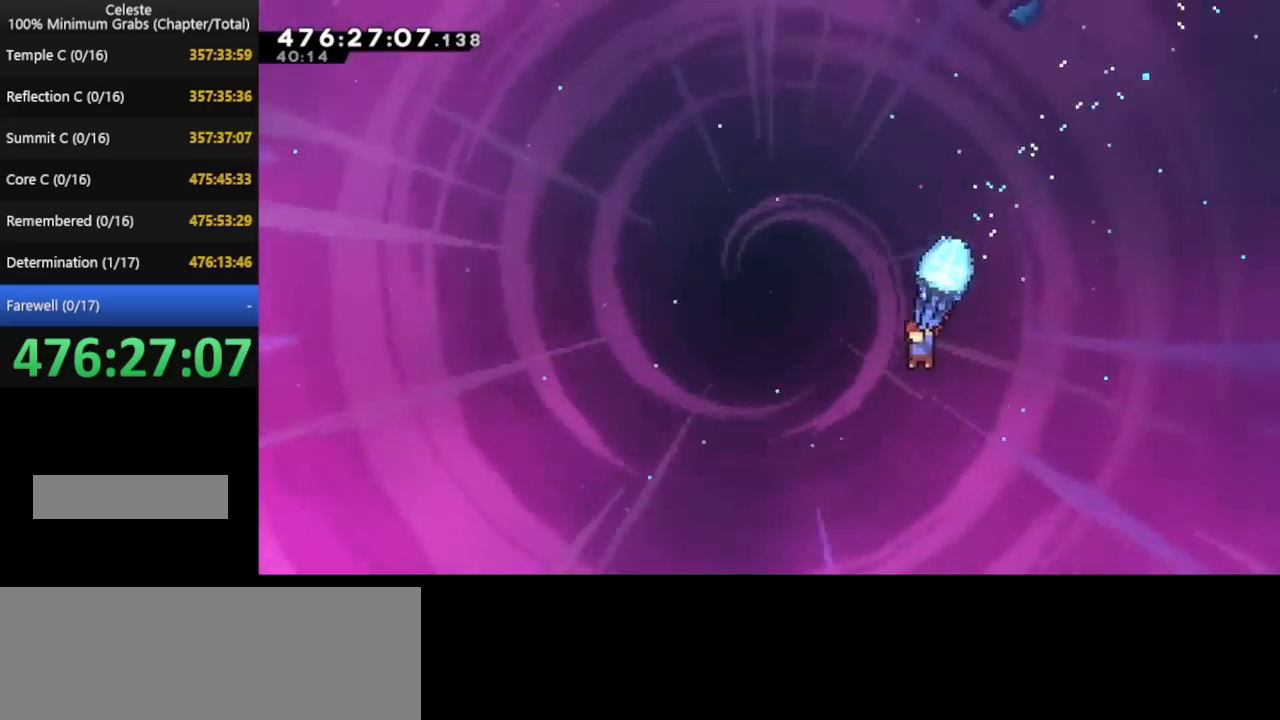
{"keys": ["grab", "left", "up"], "events": [[80, "up", "down"]]}